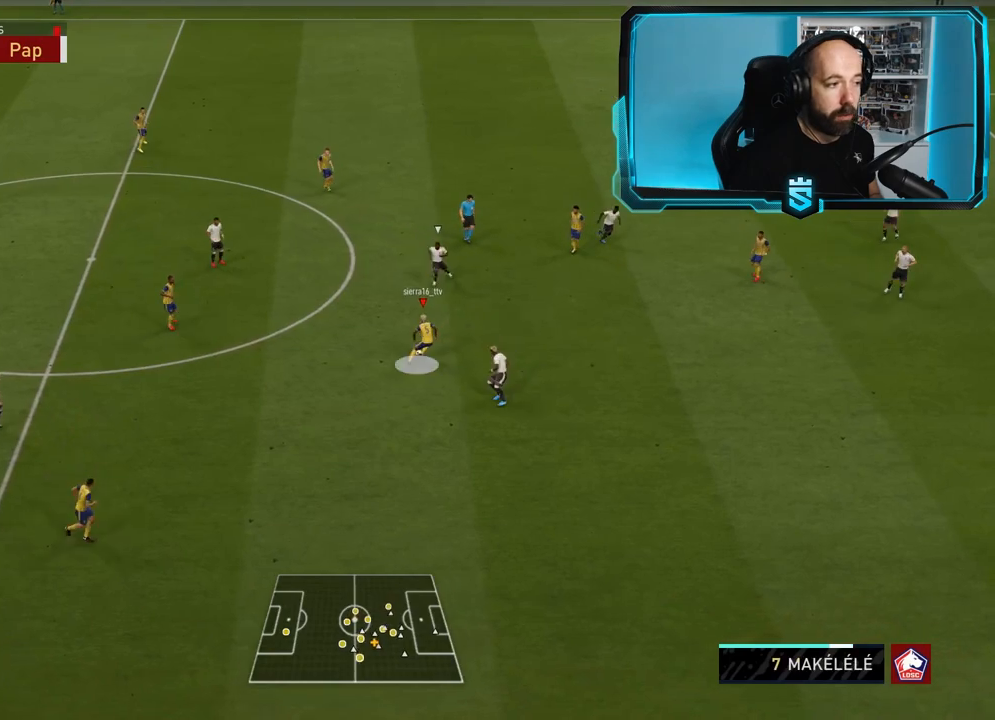
Gameplay with a controller (PlayStation layout); each line is a JSON object with the inputs held at the frame after it. "events" lists button and stick changes between this image and that frame as [ms after this image, input, new state], when the widget could be followed in between.
{"buttons": ["R2"], "left_stick": "right", "right_stick": "center", "events": []}
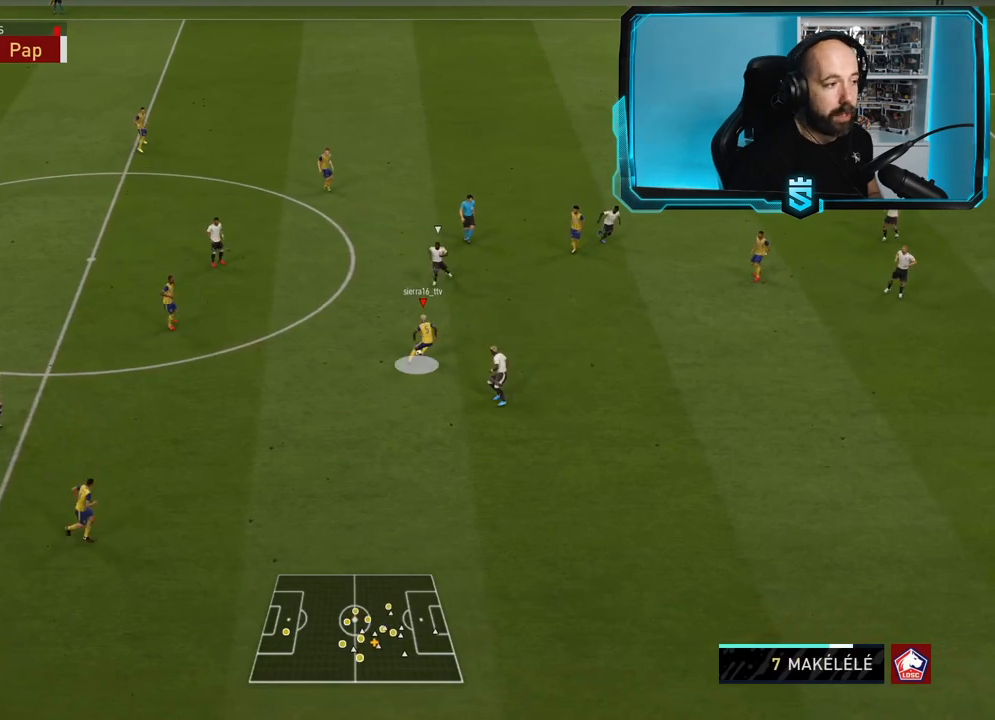
{"buttons": ["R2"], "left_stick": "right", "right_stick": "center", "events": []}
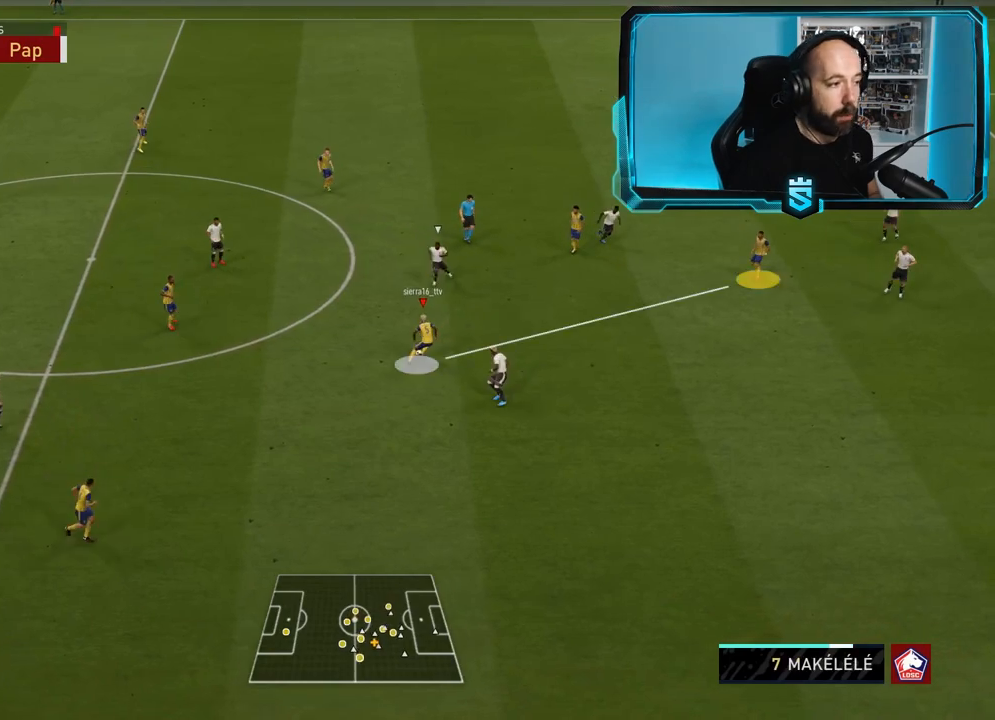
{"buttons": ["R2"], "left_stick": "right", "right_stick": "center", "events": []}
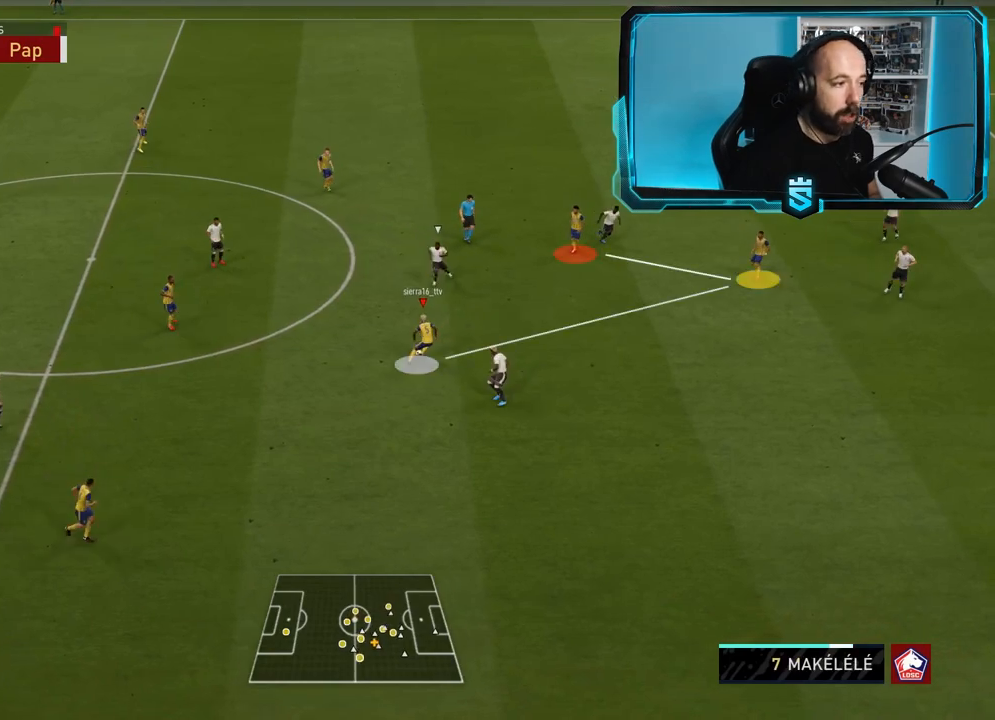
{"buttons": ["R2"], "left_stick": "right", "right_stick": "center", "events": []}
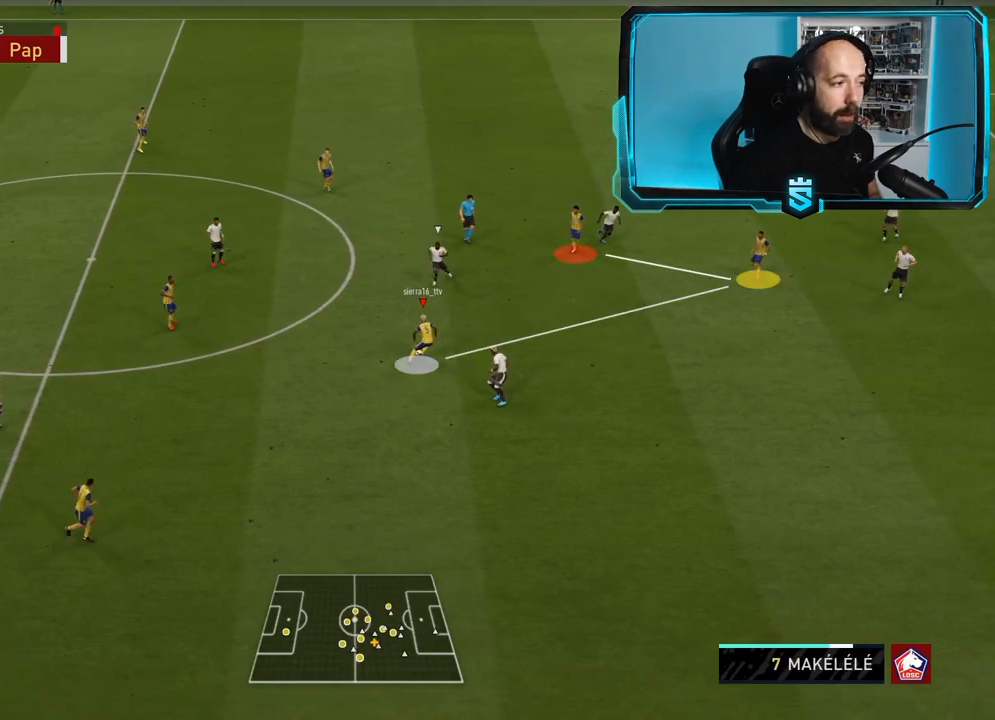
{"buttons": ["R2"], "left_stick": "right", "right_stick": "center", "events": []}
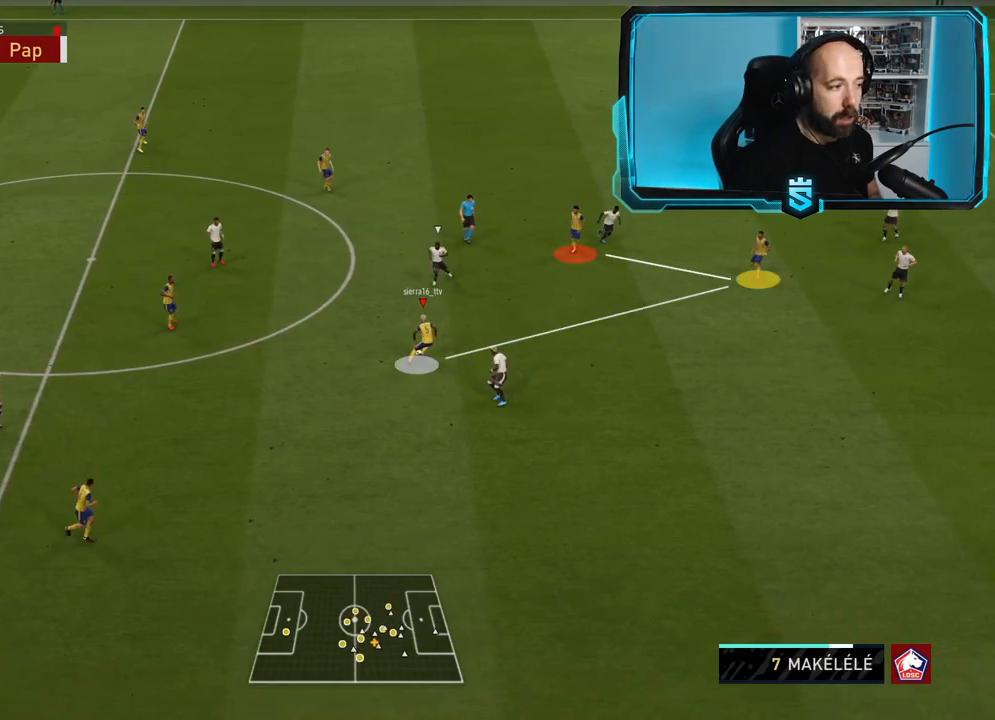
{"buttons": [], "left_stick": "up-right", "right_stick": "center", "events": [[133, "left_stick", "center"], [200, "left_stick", "down"], [333, "left_stick", "down-right"], [467, "R2", "up"], [467, "left_stick", "up-right"]]}
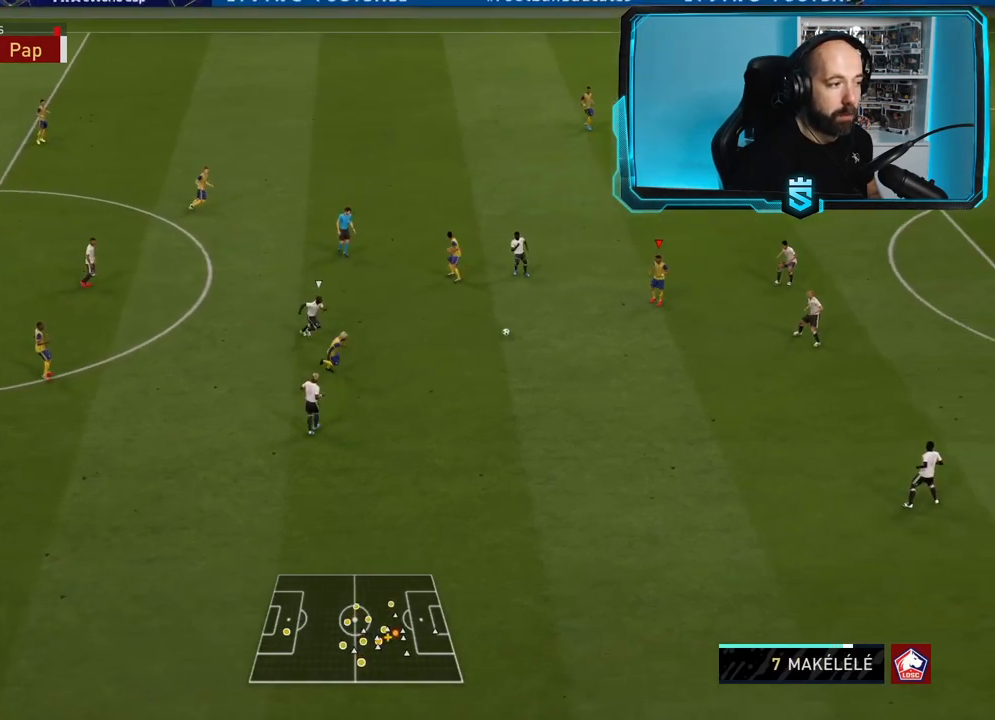
{"buttons": [], "left_stick": "center", "right_stick": "center", "events": [[100, "left_stick", "center"]]}
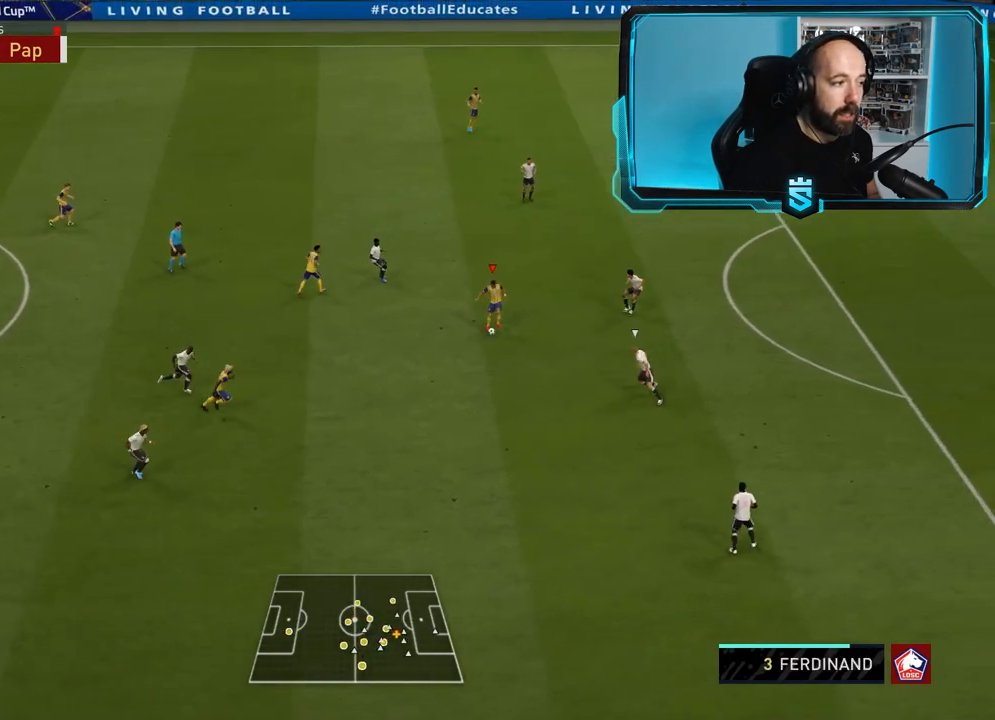
{"buttons": ["L1"], "left_stick": "right", "right_stick": "center", "events": [[66, "left_stick", "right"], [167, "L1", "down"], [167, "left_stick", "up-right"], [300, "left_stick", "up"], [467, "left_stick", "right"]]}
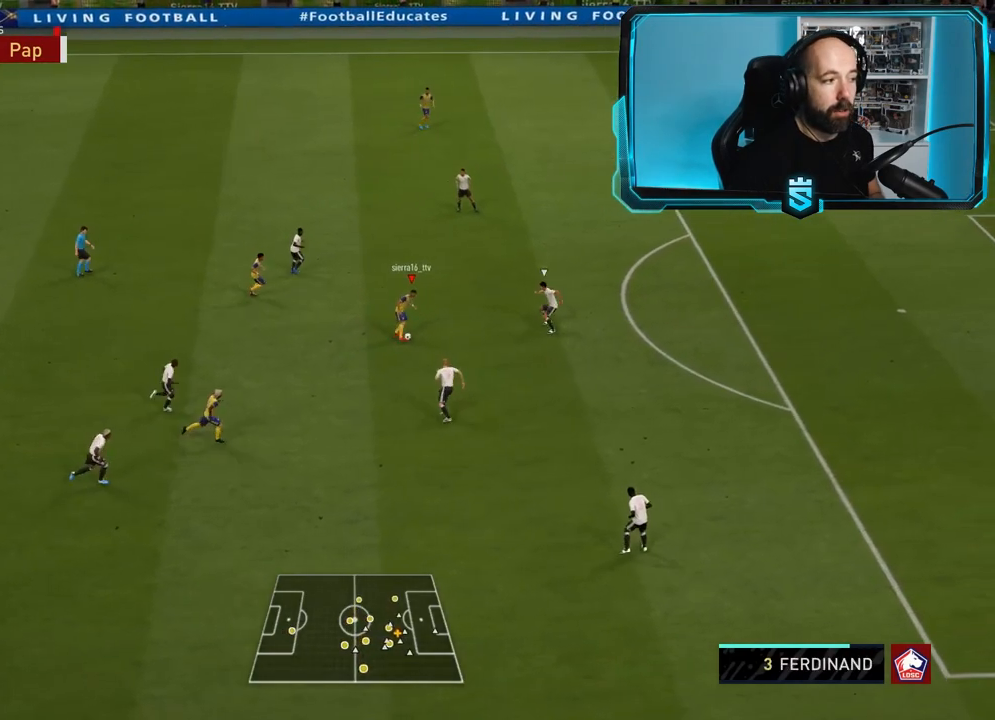
{"buttons": ["L1"], "left_stick": "left", "right_stick": "center", "events": [[200, "left_stick", "down"], [334, "left_stick", "down-left"], [467, "left_stick", "left"]]}
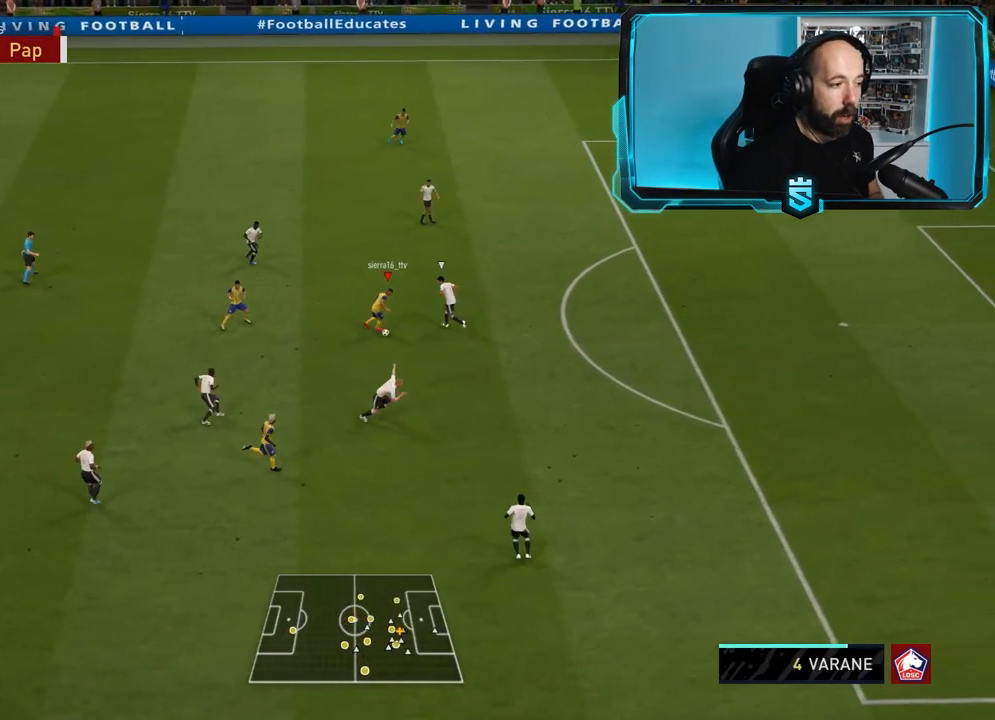
{"buttons": ["L1"], "left_stick": "left", "right_stick": "center", "events": []}
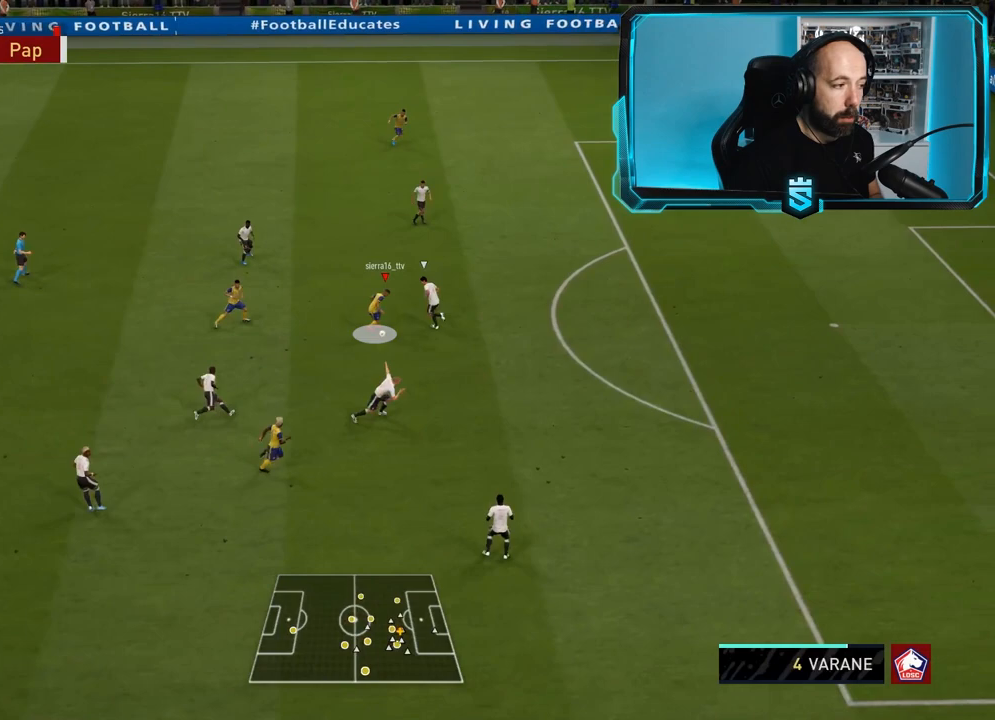
{"buttons": ["L1"], "left_stick": "left", "right_stick": "center", "events": []}
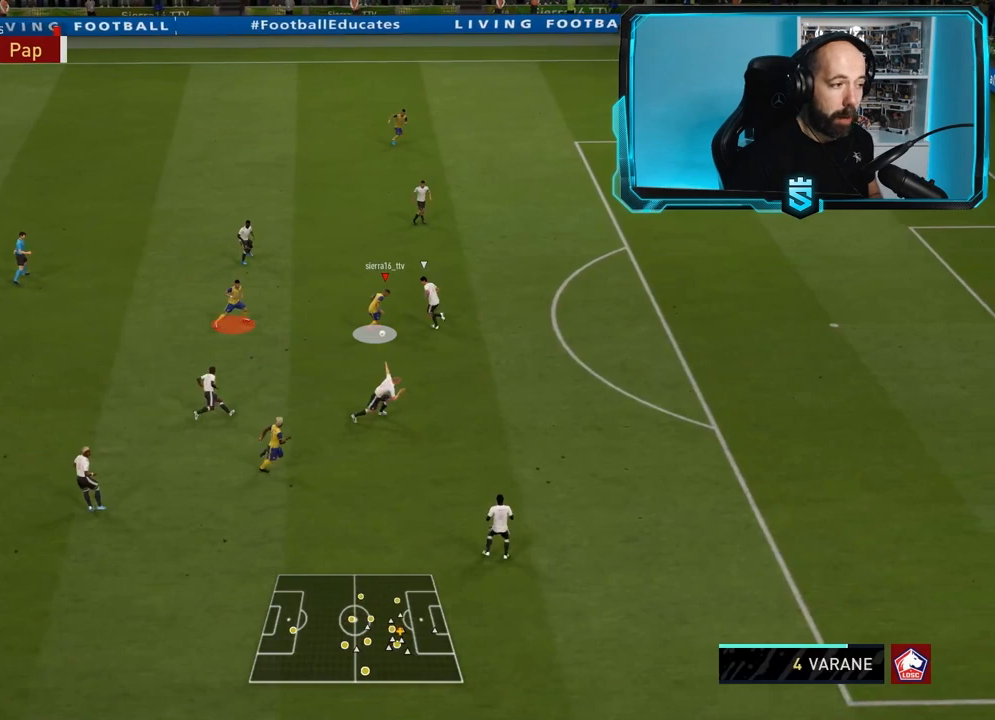
{"buttons": ["L1"], "left_stick": "left", "right_stick": "center", "events": []}
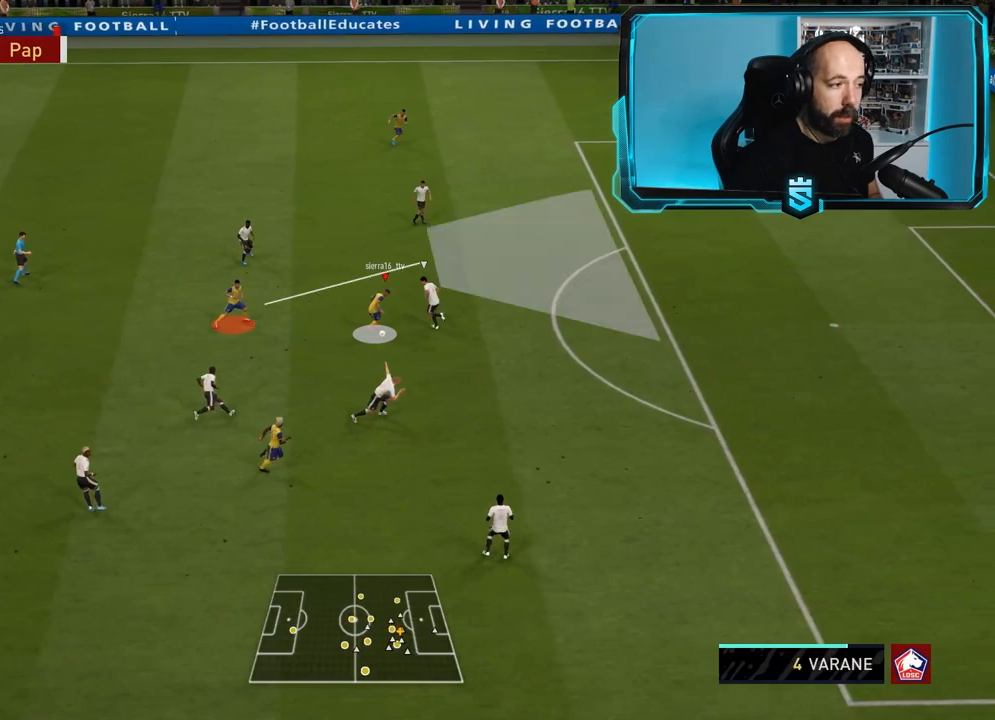
{"buttons": ["L1"], "left_stick": "left", "right_stick": "center", "events": []}
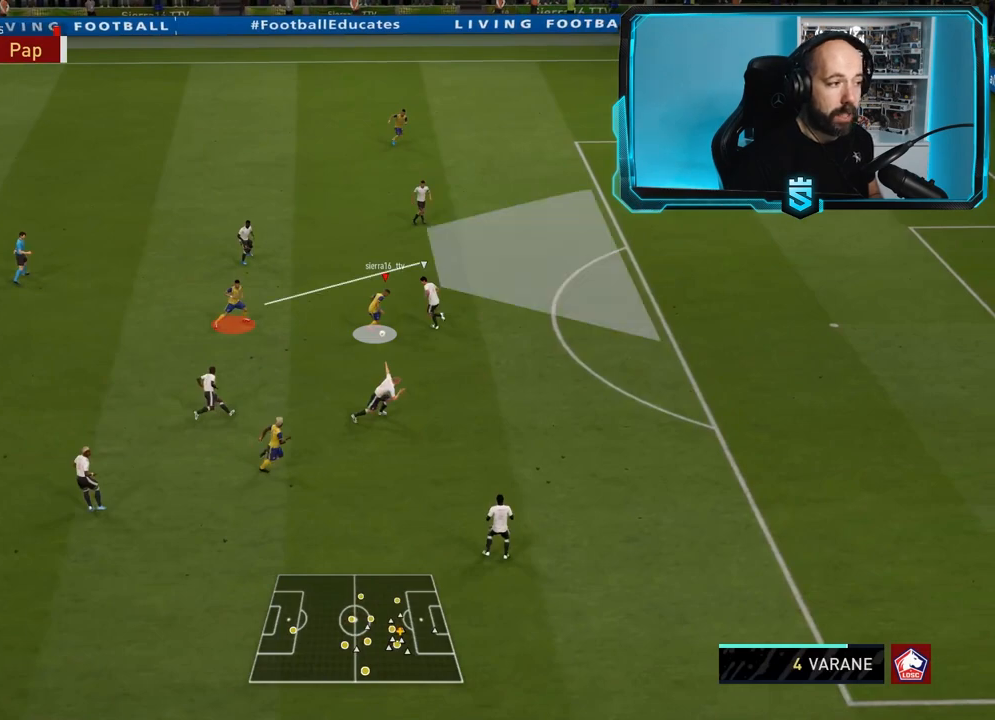
{"buttons": ["L1"], "left_stick": "down", "right_stick": "center", "events": [[467, "left_stick", "down"]]}
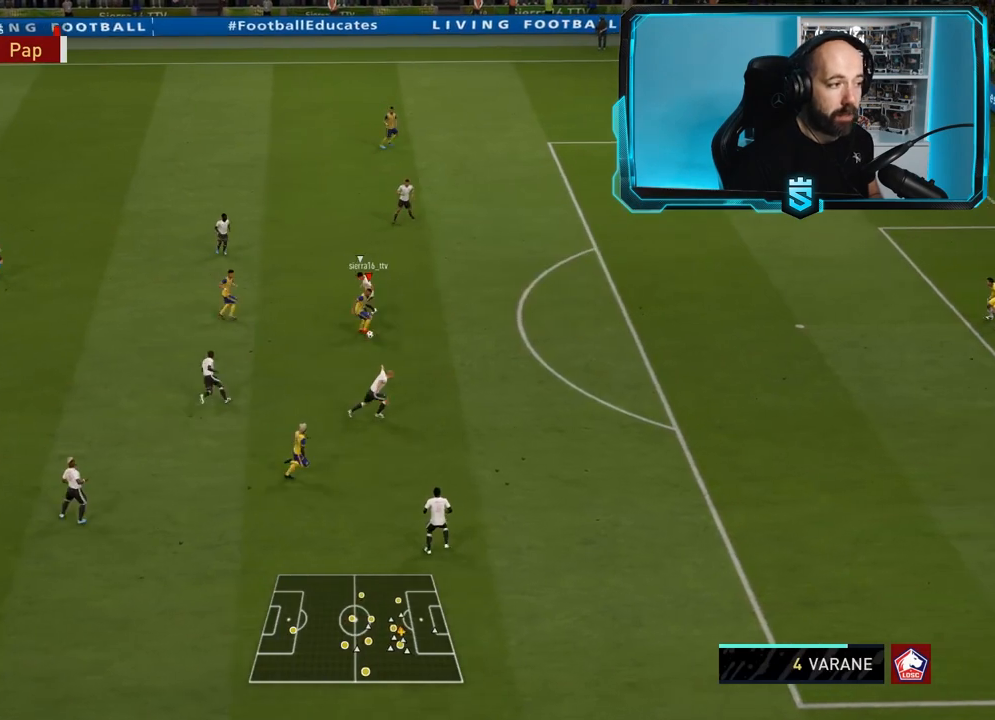
{"buttons": ["TRIANGLE"], "left_stick": "right", "right_stick": "center", "events": [[167, "left_stick", "right"], [401, "L1", "up"], [434, "TRIANGLE", "down"]]}
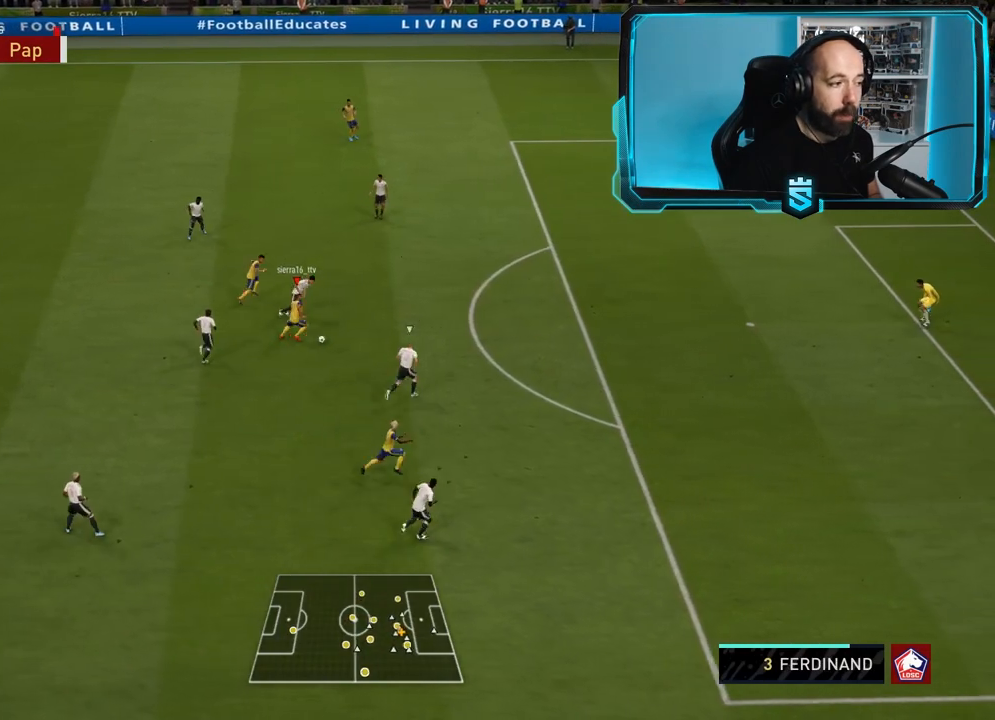
{"buttons": ["R2"], "left_stick": "right", "right_stick": "center", "events": [[66, "TRIANGLE", "up"], [167, "R2", "down"]]}
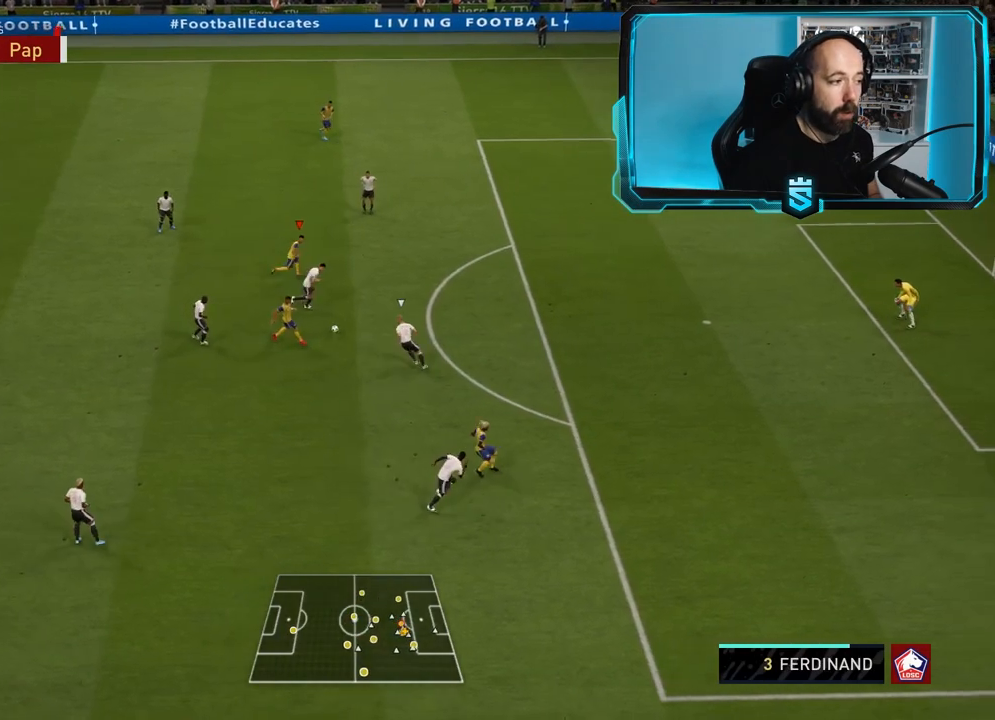
{"buttons": ["R2"], "left_stick": "right", "right_stick": "center", "events": []}
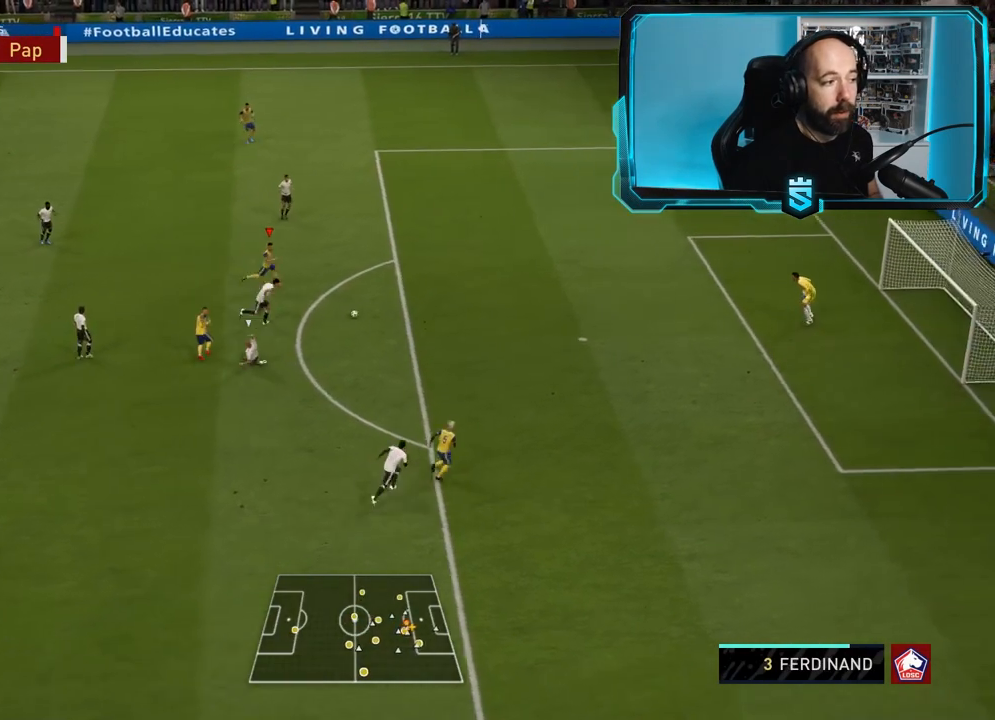
{"buttons": [], "left_stick": "down-right", "right_stick": "center", "events": [[200, "R2", "up"], [267, "left_stick", "down-right"]]}
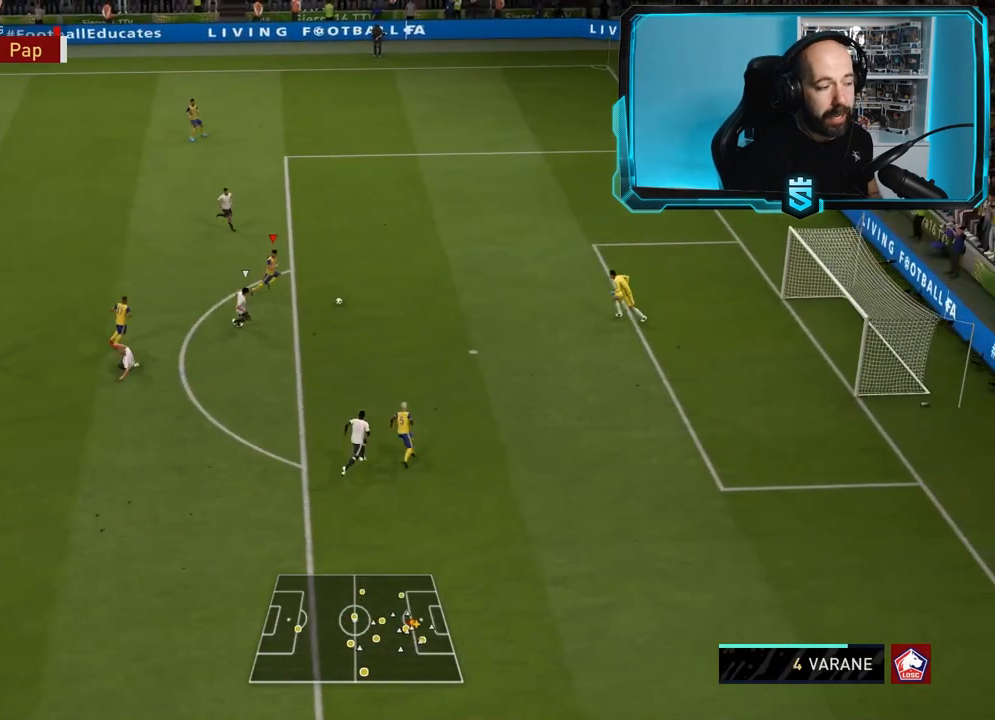
{"buttons": ["CIRCLE"], "left_stick": "down", "right_stick": "center", "events": [[67, "left_stick", "down"], [434, "CIRCLE", "down"]]}
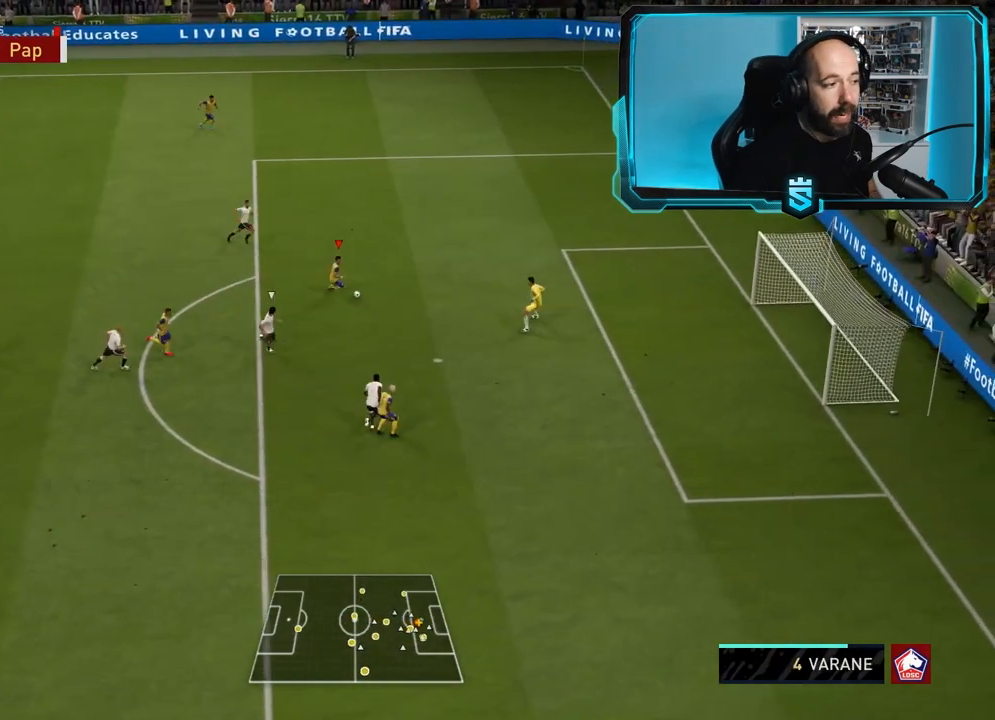
{"buttons": ["R2"], "left_stick": "right", "right_stick": "center", "events": [[66, "CIRCLE", "up"], [167, "R2", "down"], [400, "left_stick", "down-right"], [500, "left_stick", "right"]]}
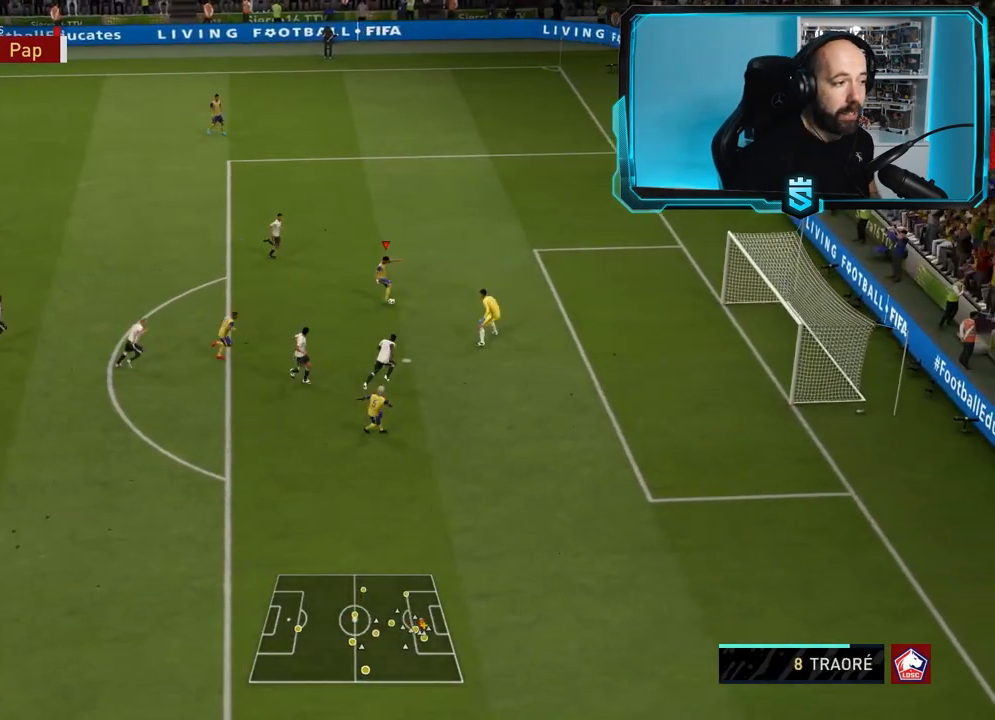
{"buttons": [], "left_stick": "center", "right_stick": "center", "events": [[334, "R2", "up"], [434, "left_stick", "center"]]}
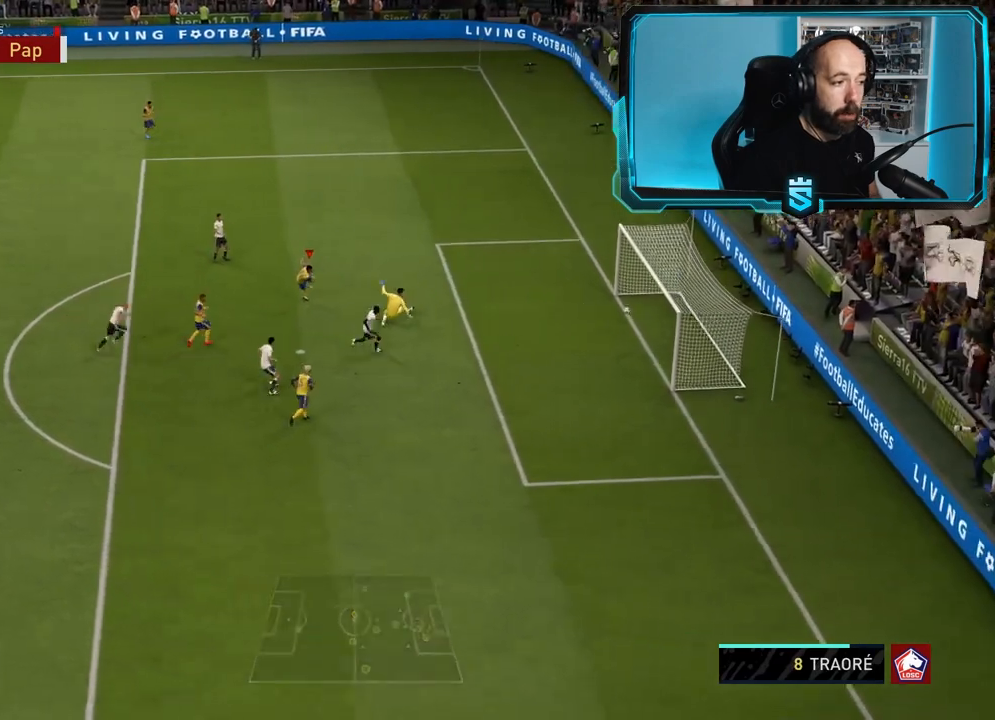
{"buttons": [], "left_stick": "center", "right_stick": "center", "events": []}
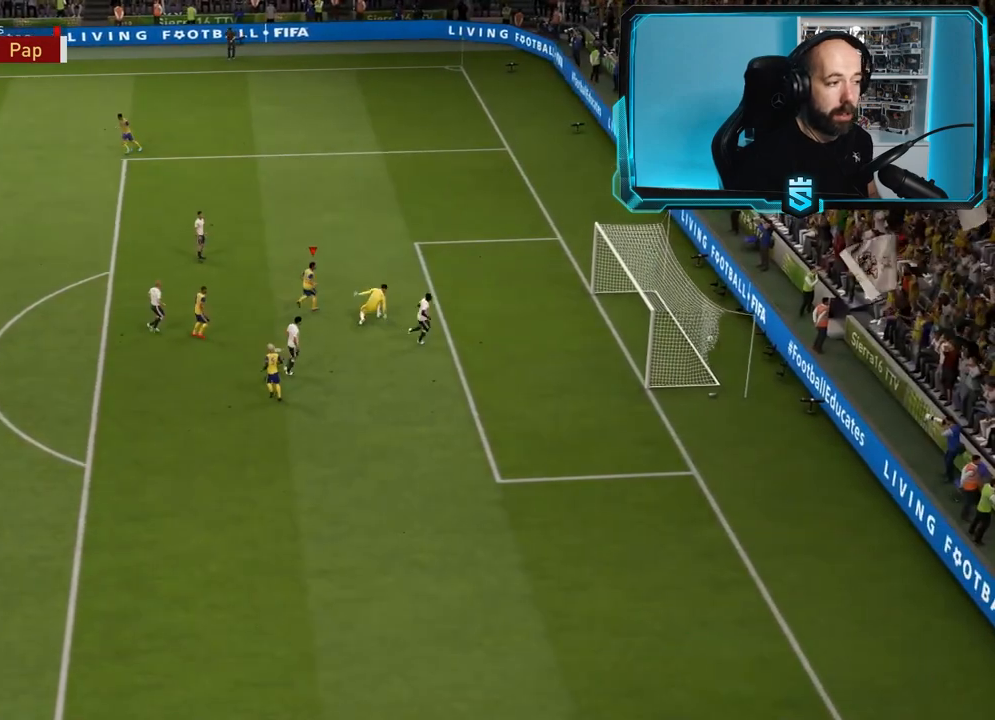
{"buttons": [], "left_stick": "center", "right_stick": "center", "events": []}
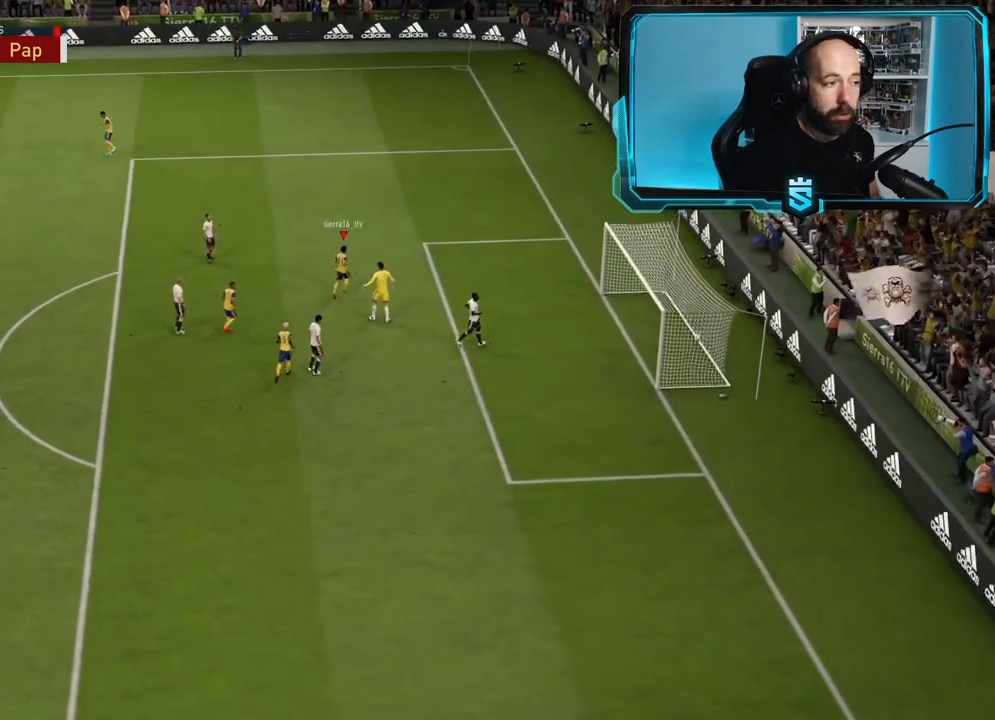
{"buttons": [], "left_stick": "center", "right_stick": "center", "events": []}
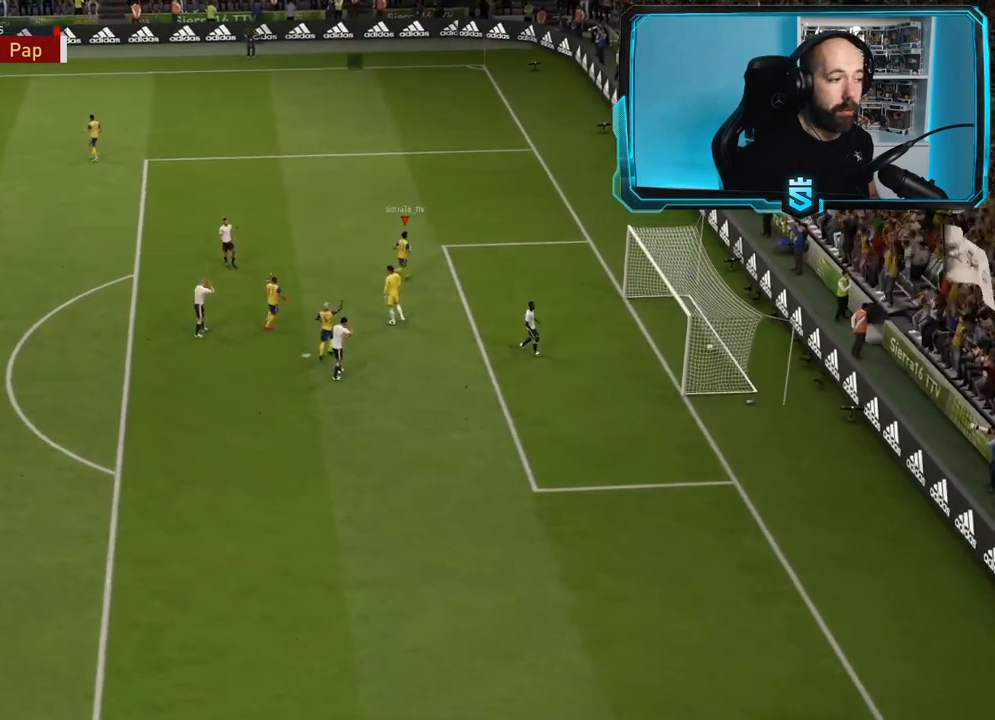
{"buttons": [], "left_stick": "center", "right_stick": "center", "events": []}
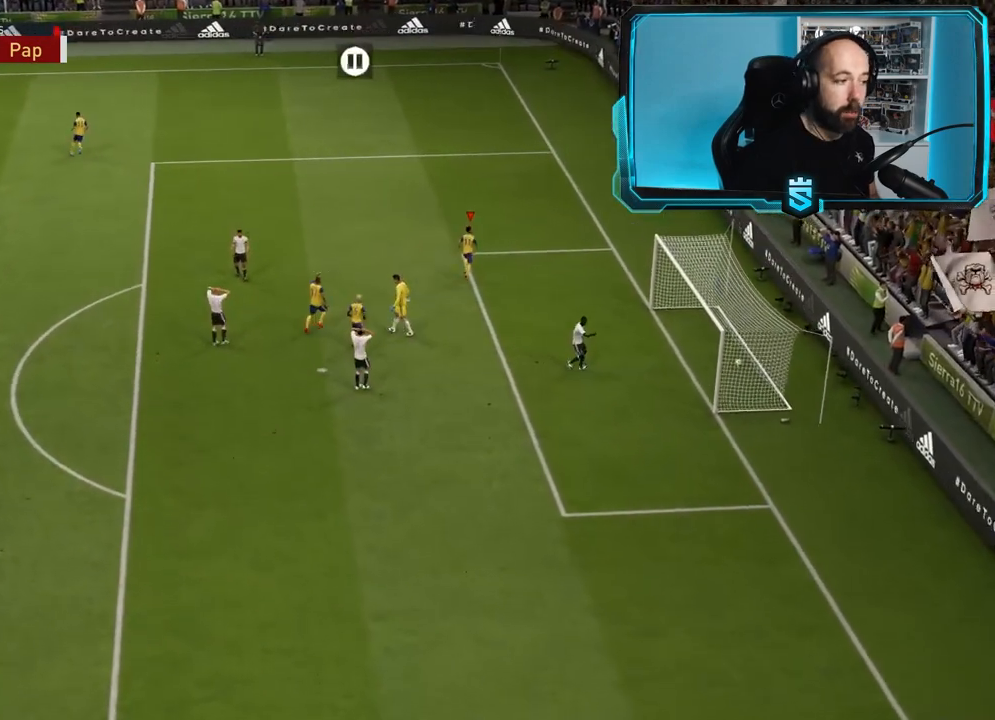
{"buttons": ["L2", "R2"], "left_stick": "right", "right_stick": "center", "events": [[267, "R2", "down"], [267, "left_stick", "down"], [333, "L2", "down"], [367, "left_stick", "right"]]}
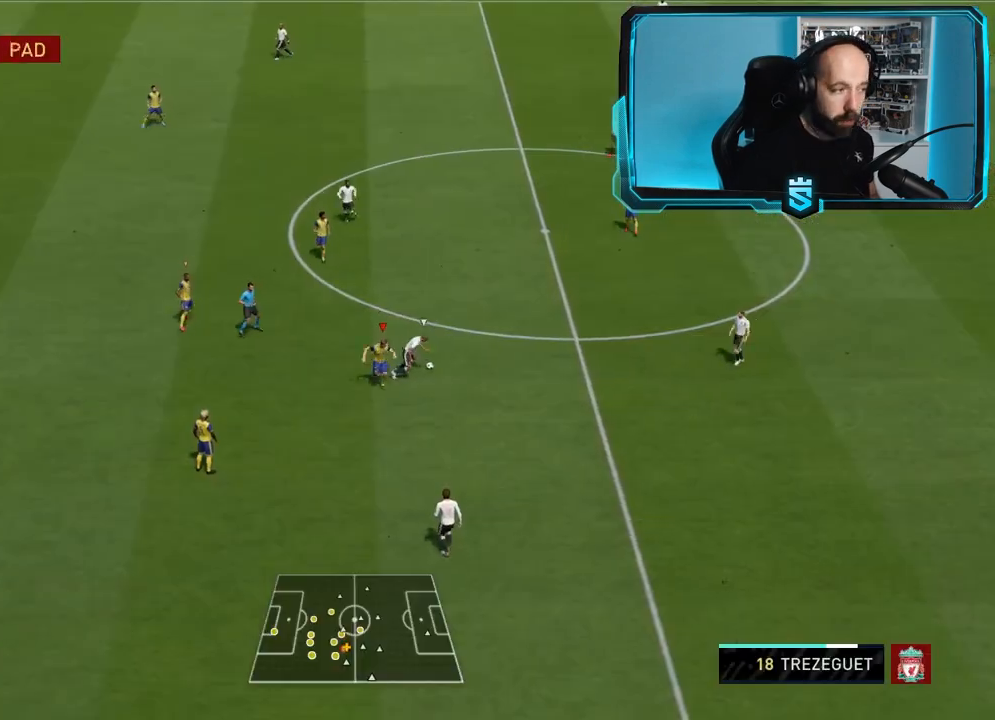
{"buttons": ["L2", "R2"], "left_stick": "right", "right_stick": "center", "events": [[34, "L2", "up"], [34, "left_stick", "up-right"], [100, "L1", "down"], [200, "left_stick", "right"], [234, "L1", "up"], [267, "L2", "down"]]}
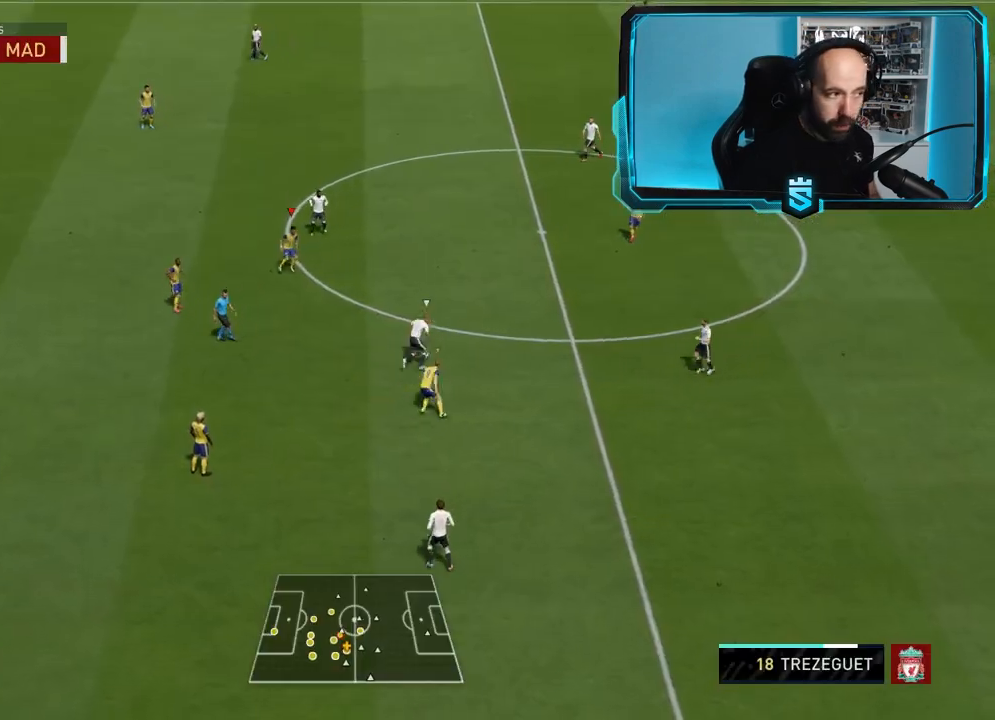
{"buttons": ["L2", "R2"], "left_stick": "right", "right_stick": "center", "events": []}
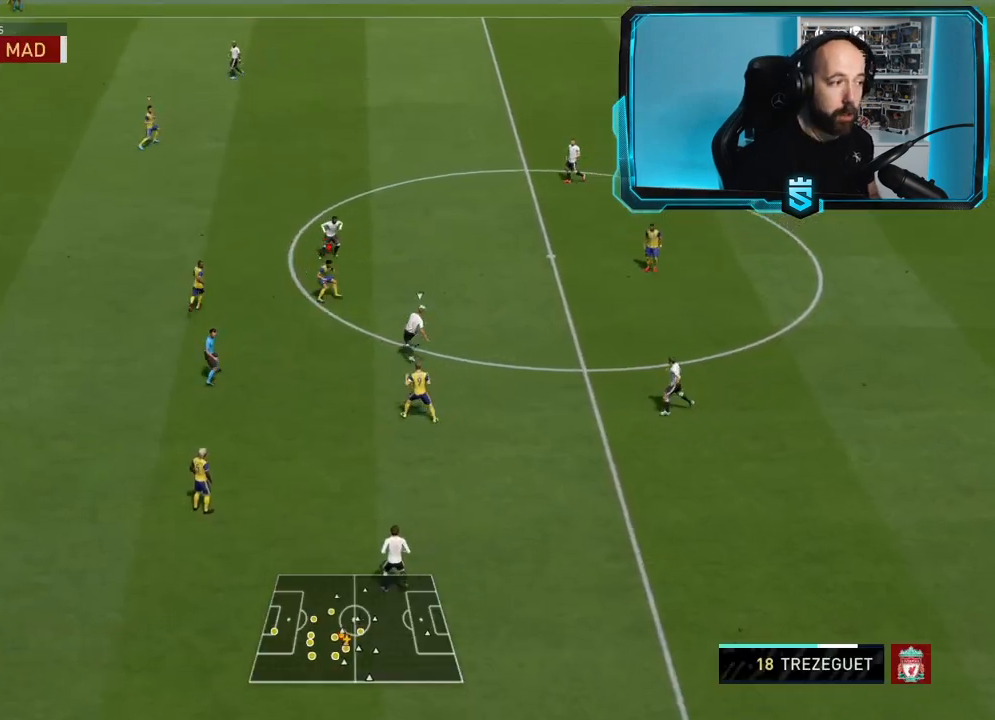
{"buttons": ["L2", "R2"], "left_stick": "up-right", "right_stick": "center", "events": [[134, "left_stick", "up"], [200, "L2", "up"], [300, "L1", "down"], [401, "L1", "up"], [401, "left_stick", "up-right"], [501, "L2", "down"]]}